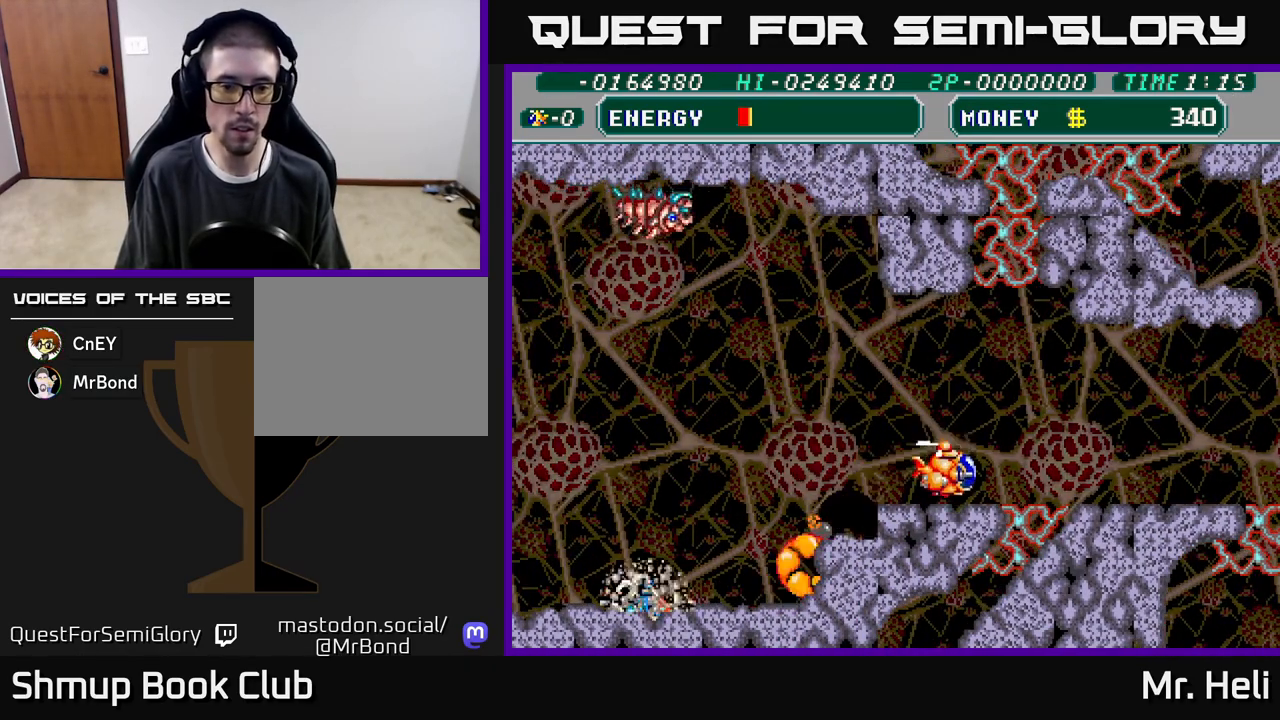
Gameplay with a controller (Xbox layout); each line is a JSON object with the inputs held at the frame after it. "events" lists button and stick changes between this image and that frame as [ms after this image, input, new state], when the widget could be followed in between.
{"buttons": ["A", "X", "DPAD_UP", "DPAD_LEFT"], "left_stick": "center", "right_stick": "center", "events": [[50, "DPAD_LEFT", "down"], [100, "DPAD_DOWN", "up"], [117, "A", "down"], [117, "X", "down"], [217, "X", "up"], [233, "A", "up"], [383, "DPAD_UP", "down"], [500, "A", "down"], [500, "X", "down"]]}
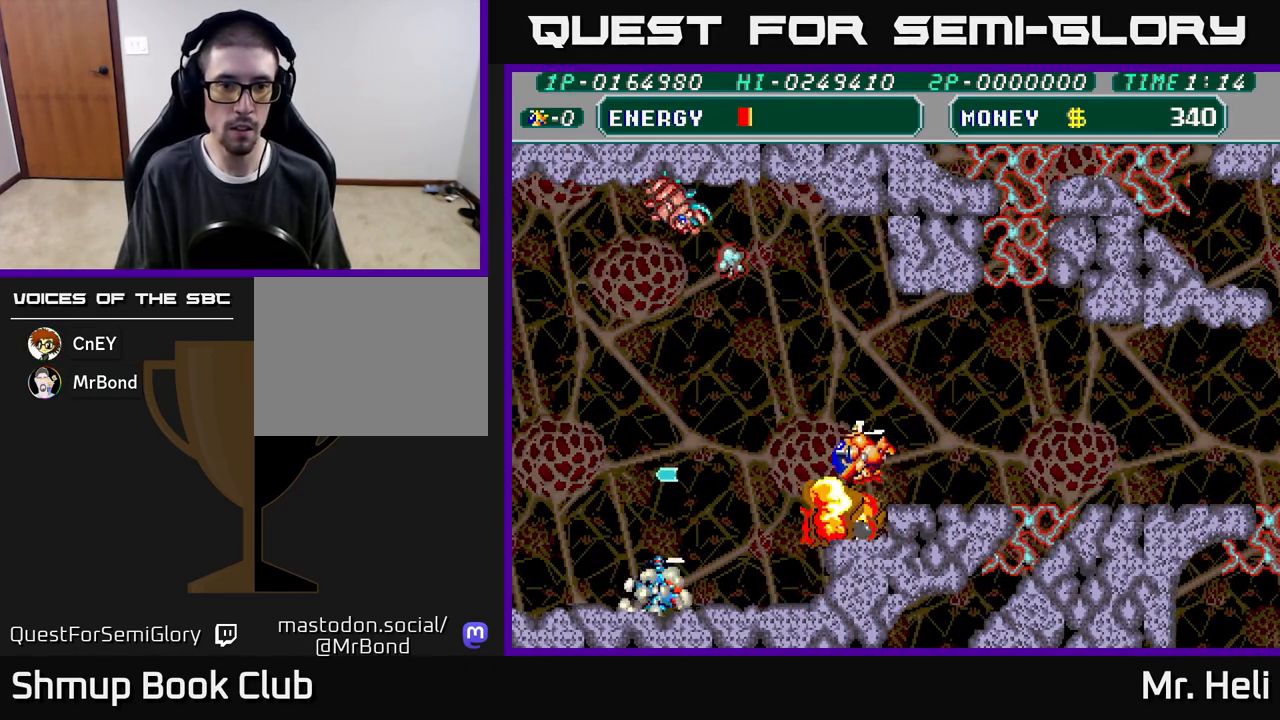
{"buttons": ["DPAD_LEFT"], "left_stick": "center", "right_stick": "center", "events": [[50, "DPAD_UP", "up"], [117, "X", "up"], [150, "A", "up"], [200, "A", "down"], [233, "DPAD_DOWN", "down"], [233, "X", "down"], [317, "A", "up"], [317, "X", "up"], [383, "A", "down"], [383, "X", "down"], [400, "DPAD_DOWN", "up"], [467, "A", "up"], [467, "X", "up"]]}
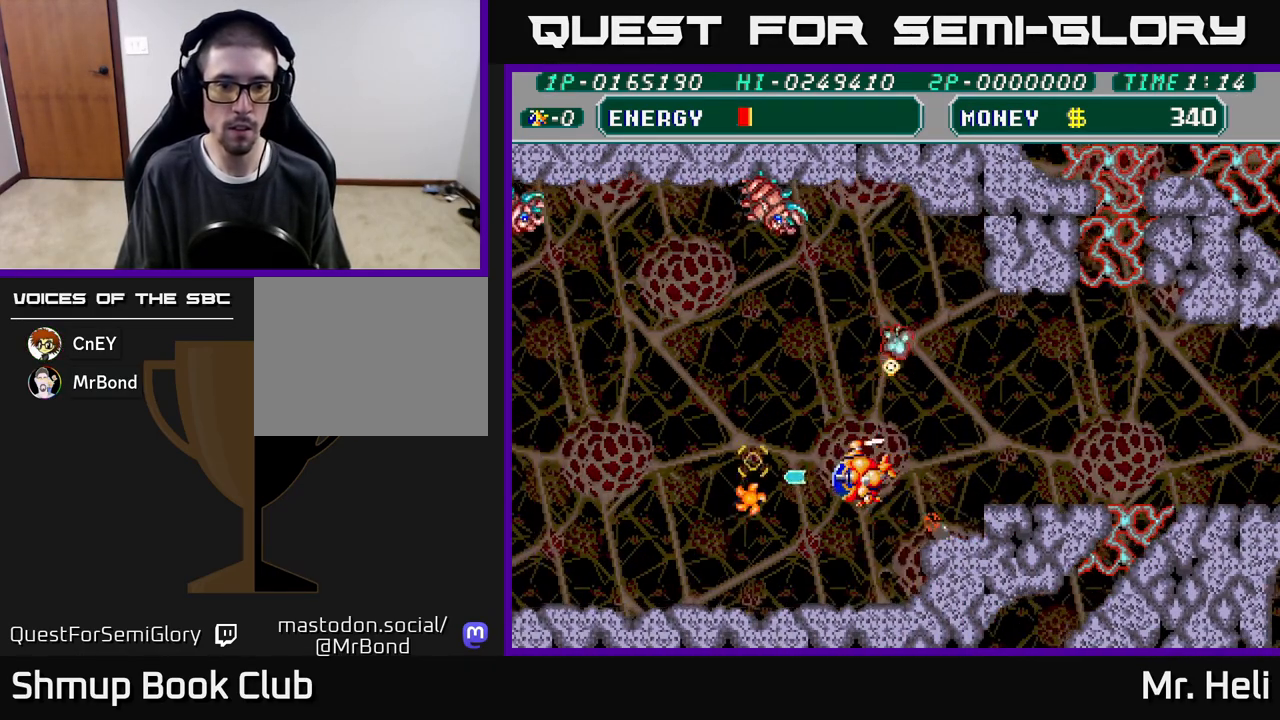
{"buttons": ["DPAD_UP"], "left_stick": "center", "right_stick": "center", "events": [[33, "A", "down"], [33, "X", "down"], [67, "DPAD_DOWN", "down"], [100, "DPAD_LEFT", "up"], [117, "X", "up"], [133, "A", "up"], [183, "A", "down"], [183, "X", "down"], [217, "DPAD_DOWN", "up"], [233, "DPAD_LEFT", "down"], [283, "A", "up"], [283, "DPAD_UP", "down"], [283, "X", "up"], [350, "DPAD_LEFT", "up"], [367, "X", "down"], [383, "A", "down"], [450, "A", "up"], [450, "X", "up"]]}
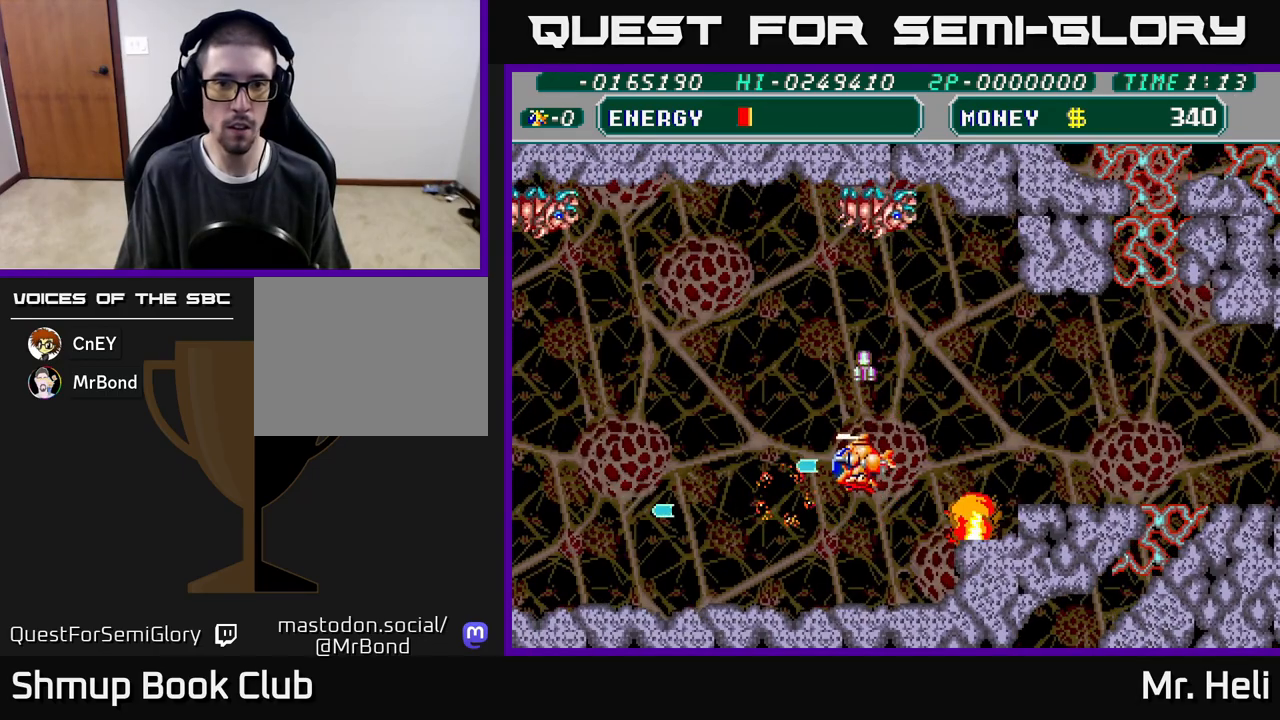
{"buttons": ["A", "X", "DPAD_UP"], "left_stick": "center", "right_stick": "center", "events": [[33, "DPAD_RIGHT", "down"], [50, "X", "down"], [117, "X", "up"], [167, "A", "down"], [183, "X", "down"], [283, "X", "up"], [350, "X", "down"], [417, "DPAD_RIGHT", "up"], [433, "X", "up"], [450, "A", "up"], [500, "A", "down"], [500, "X", "down"]]}
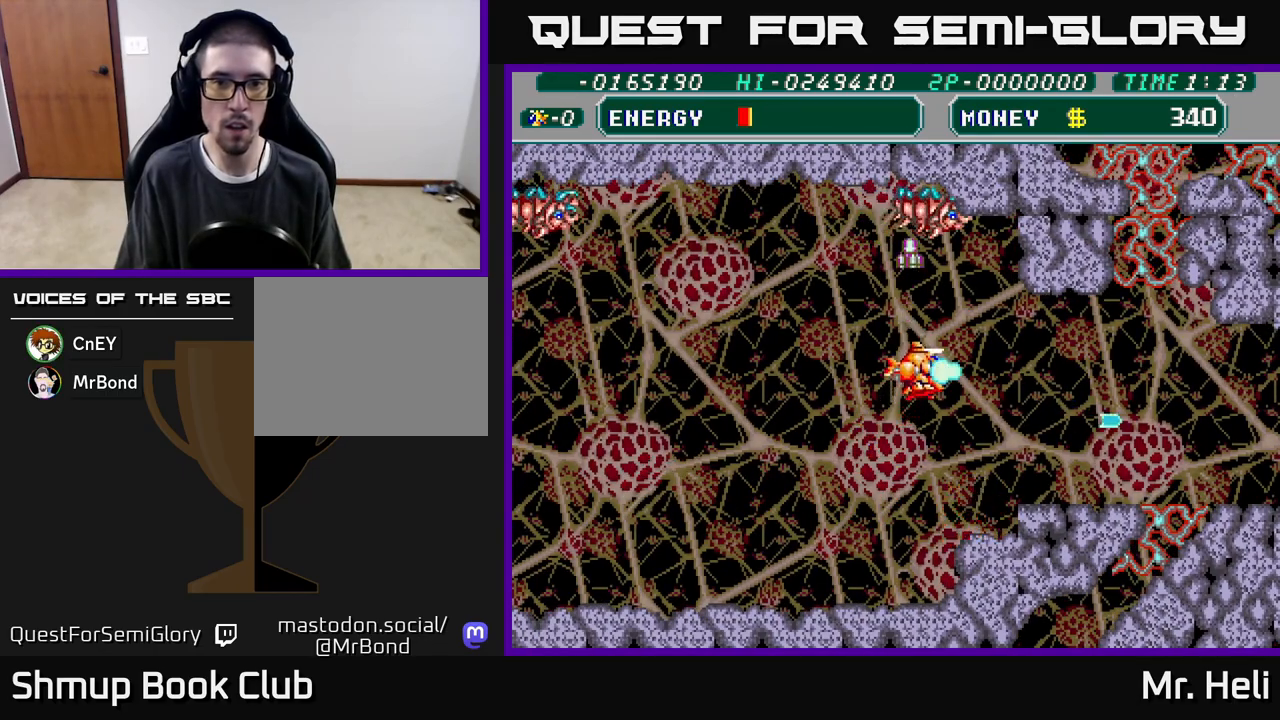
{"buttons": ["A", "DPAD_LEFT"], "left_stick": "center", "right_stick": "center", "events": [[67, "DPAD_LEFT", "down"], [83, "DPAD_UP", "up"], [100, "X", "up"], [117, "A", "up"], [133, "A", "down"], [150, "X", "down"], [250, "X", "up"], [267, "A", "up"], [367, "A", "down"], [383, "X", "down"], [500, "X", "up"]]}
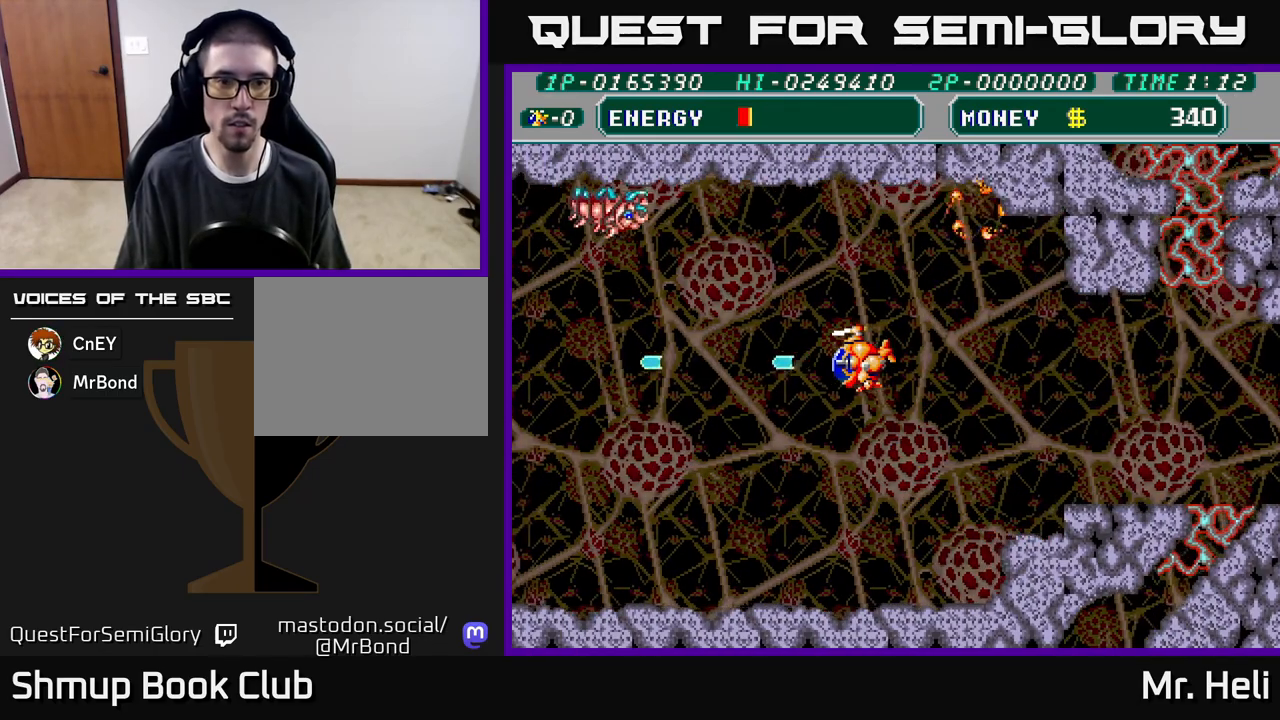
{"buttons": ["DPAD_LEFT"], "left_stick": "center", "right_stick": "center", "events": [[17, "A", "up"], [83, "A", "down"], [117, "X", "down"], [217, "A", "up"], [217, "X", "up"]]}
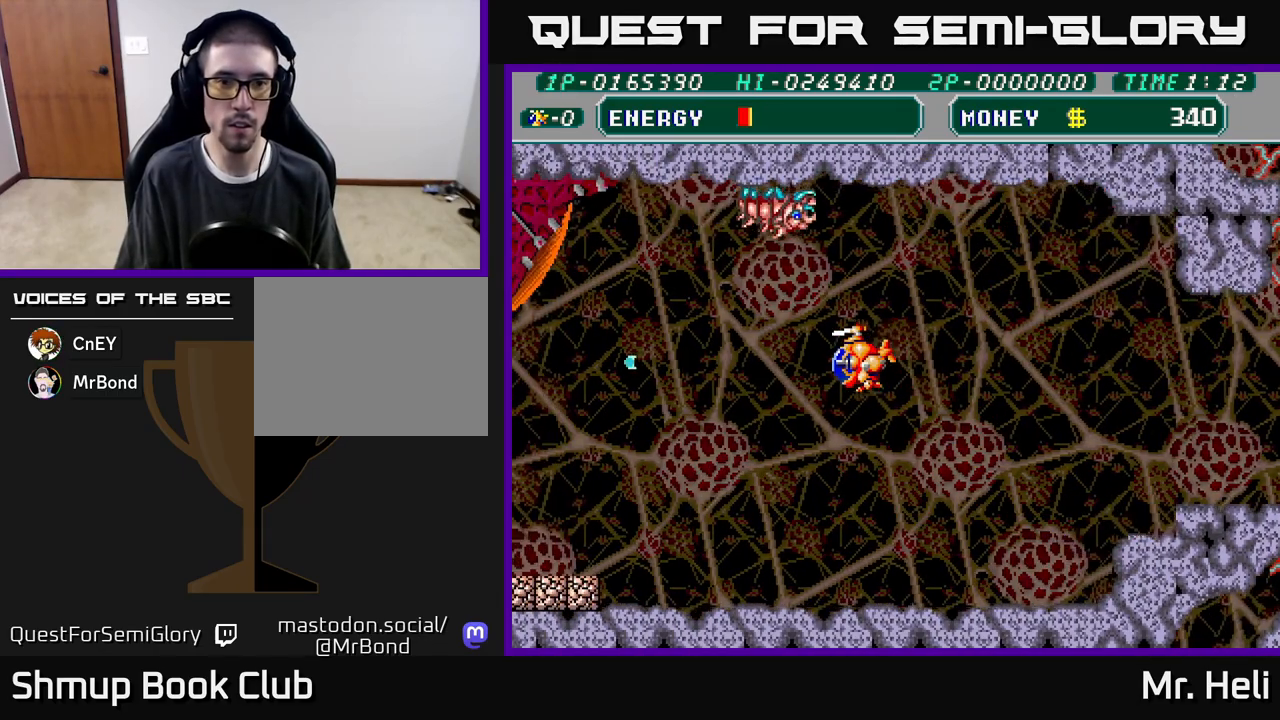
{"buttons": ["X", "DPAD_DOWN", "DPAD_RIGHT"], "left_stick": "center", "right_stick": "center"}
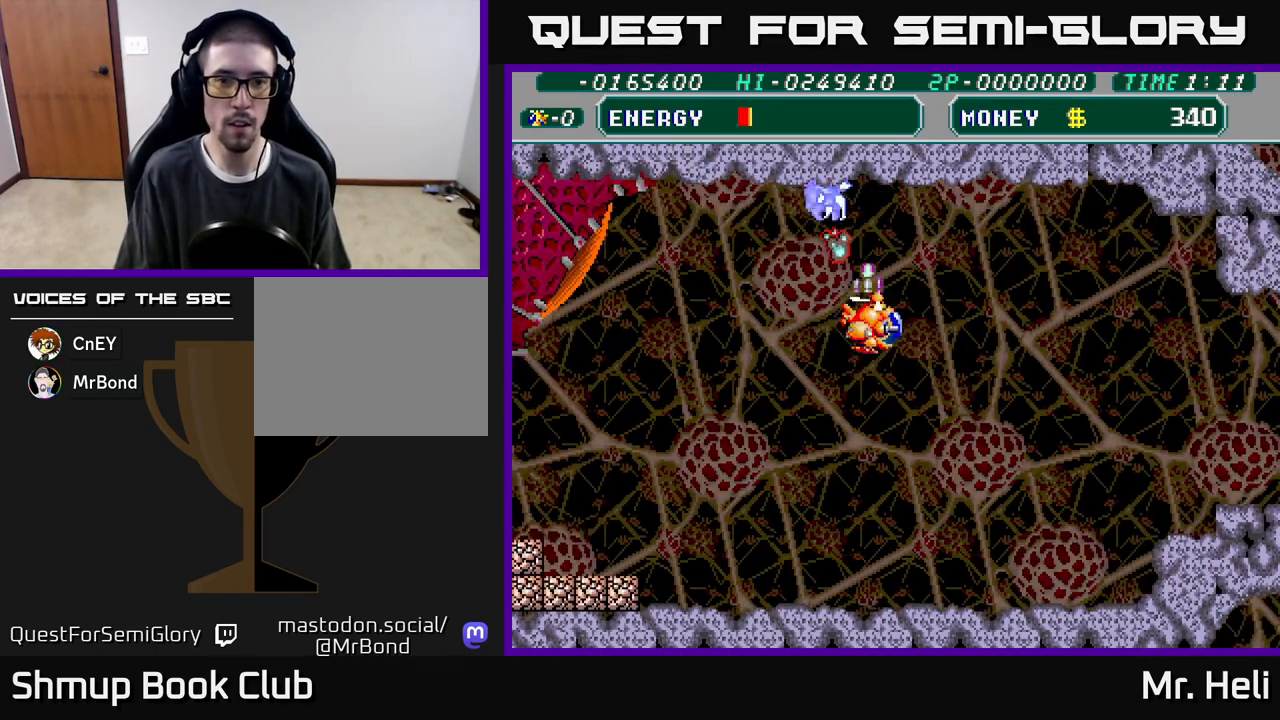
{"buttons": ["A", "X", "DPAD_UP"], "left_stick": "center", "right_stick": "center"}
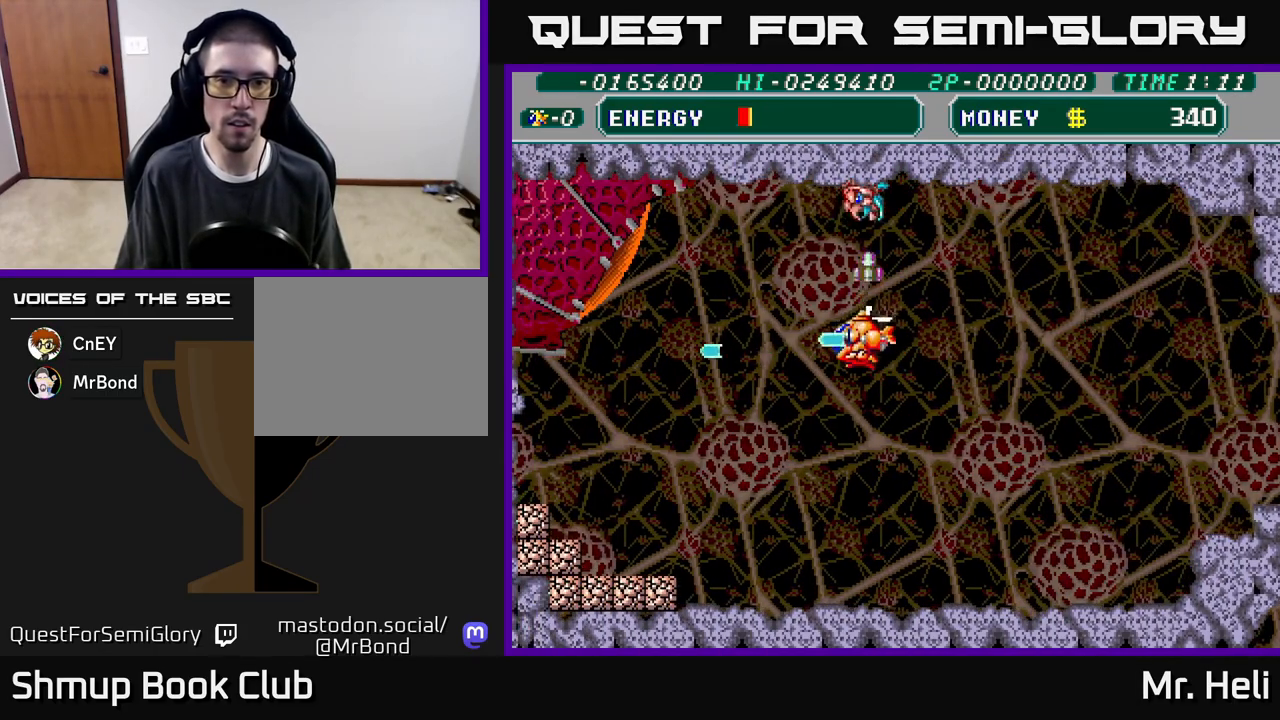
{"buttons": ["A", "X", "DPAD_DOWN"], "left_stick": "center", "right_stick": "center"}
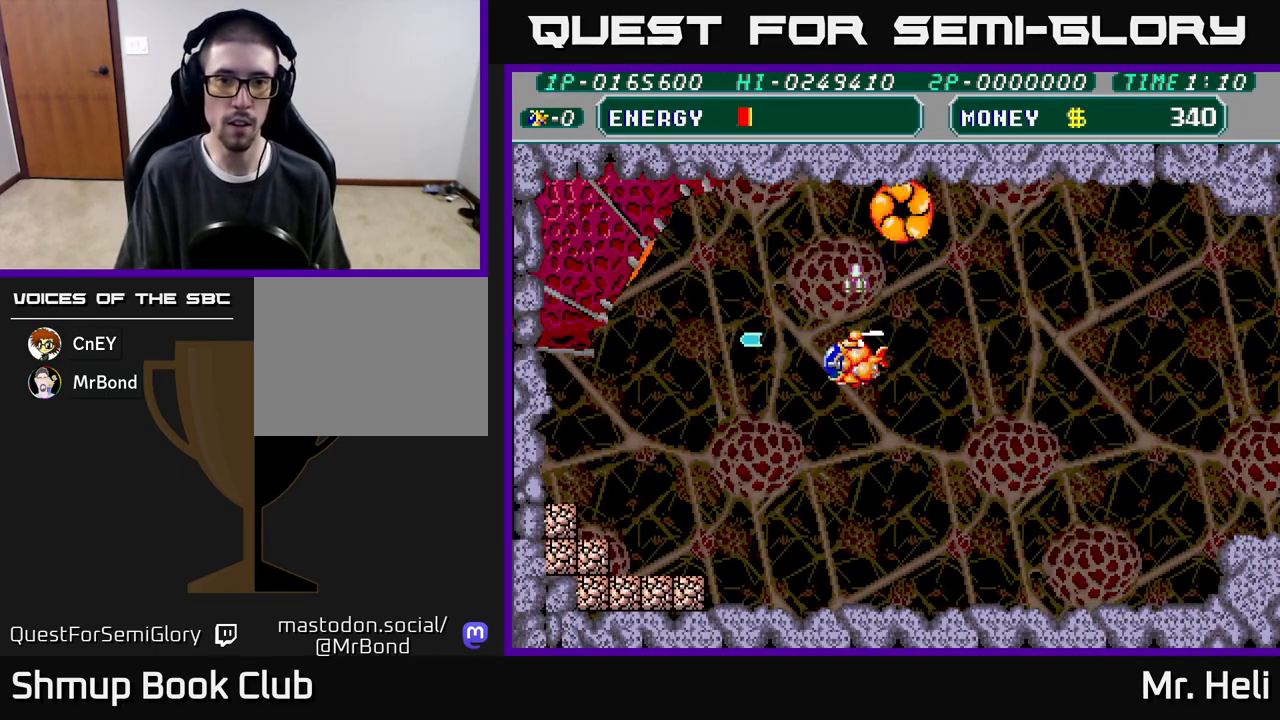
{"buttons": ["DPAD_DOWN", "DPAD_RIGHT"], "left_stick": "center", "right_stick": "center", "events": [[17, "A", "up"], [33, "X", "up"], [100, "A", "down"], [117, "DPAD_LEFT", "down"], [133, "X", "down"], [250, "X", "up"], [267, "A", "up"], [350, "A", "down"], [350, "X", "down"], [383, "DPAD_LEFT", "up"], [450, "X", "up"], [467, "A", "up"], [500, "DPAD_RIGHT", "down"]]}
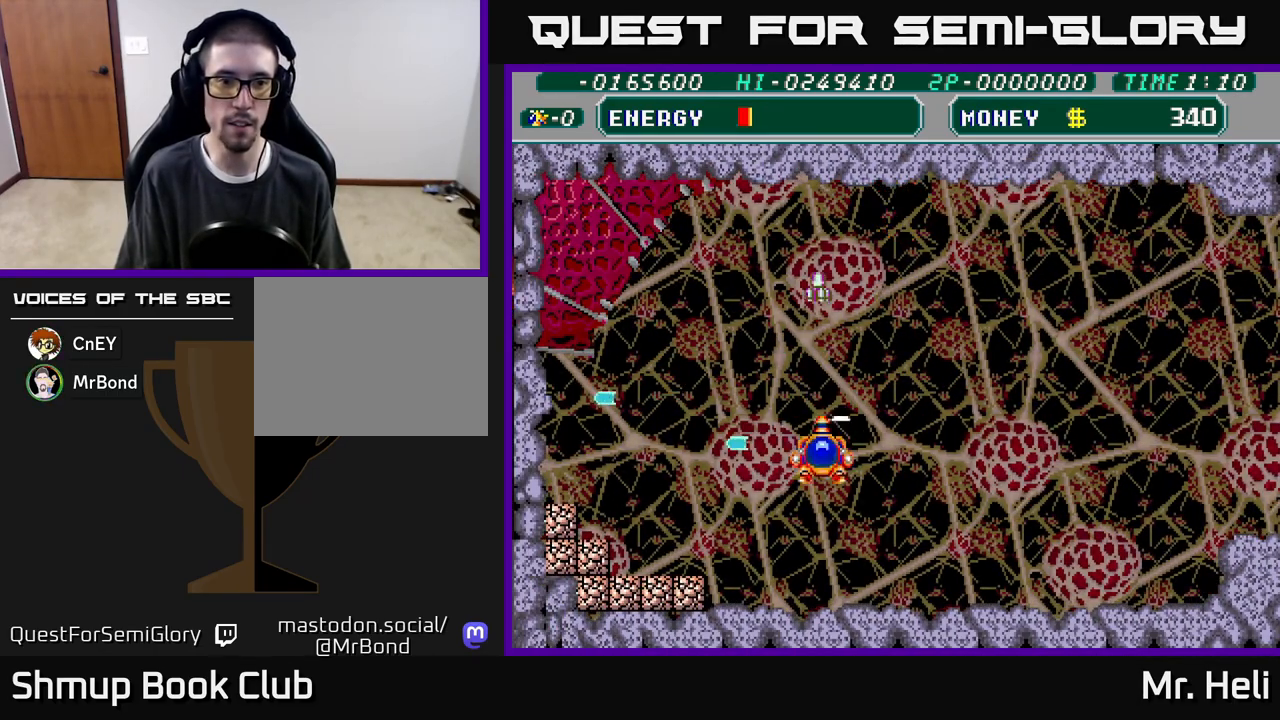
{"buttons": ["DPAD_UP", "DPAD_RIGHT"], "left_stick": "center", "right_stick": "center", "events": [[17, "DPAD_DOWN", "up"], [83, "DPAD_UP", "down"]]}
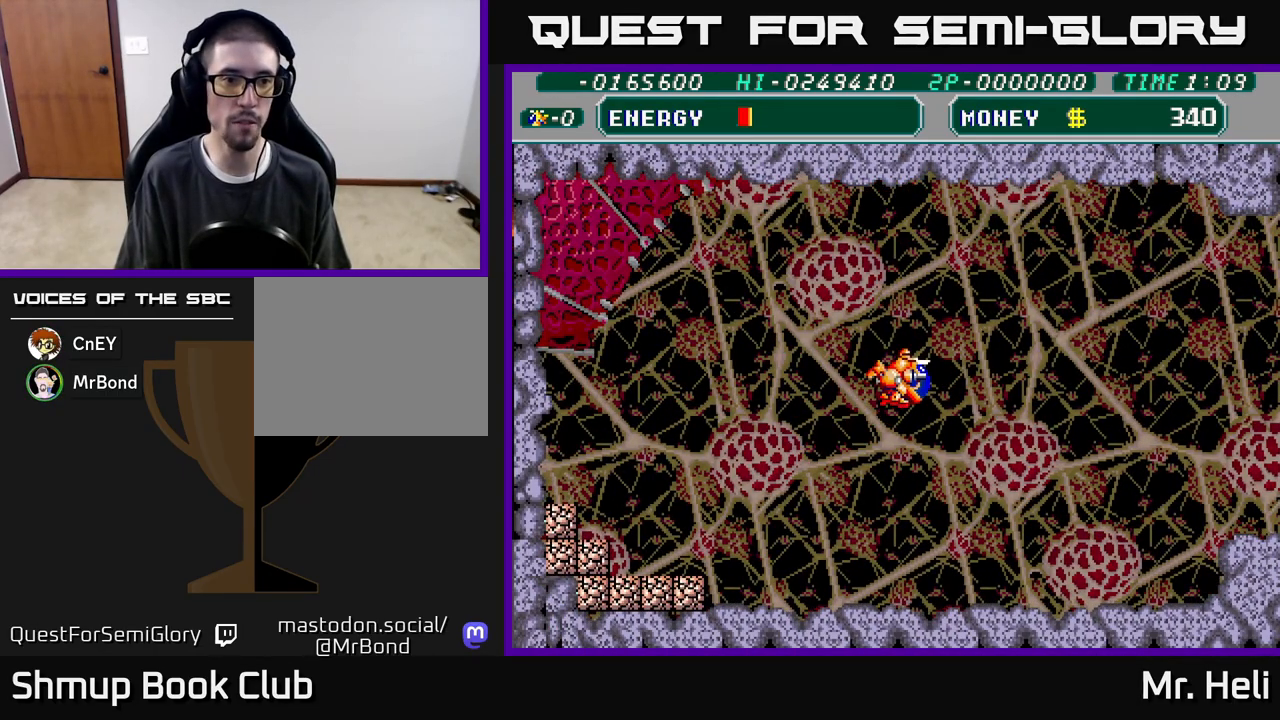
{"buttons": ["A", "DPAD_LEFT"], "left_stick": "center", "right_stick": "center", "events": [[250, "DPAD_RIGHT", "up"], [317, "DPAD_LEFT", "down"], [417, "A", "down"], [483, "DPAD_UP", "up"]]}
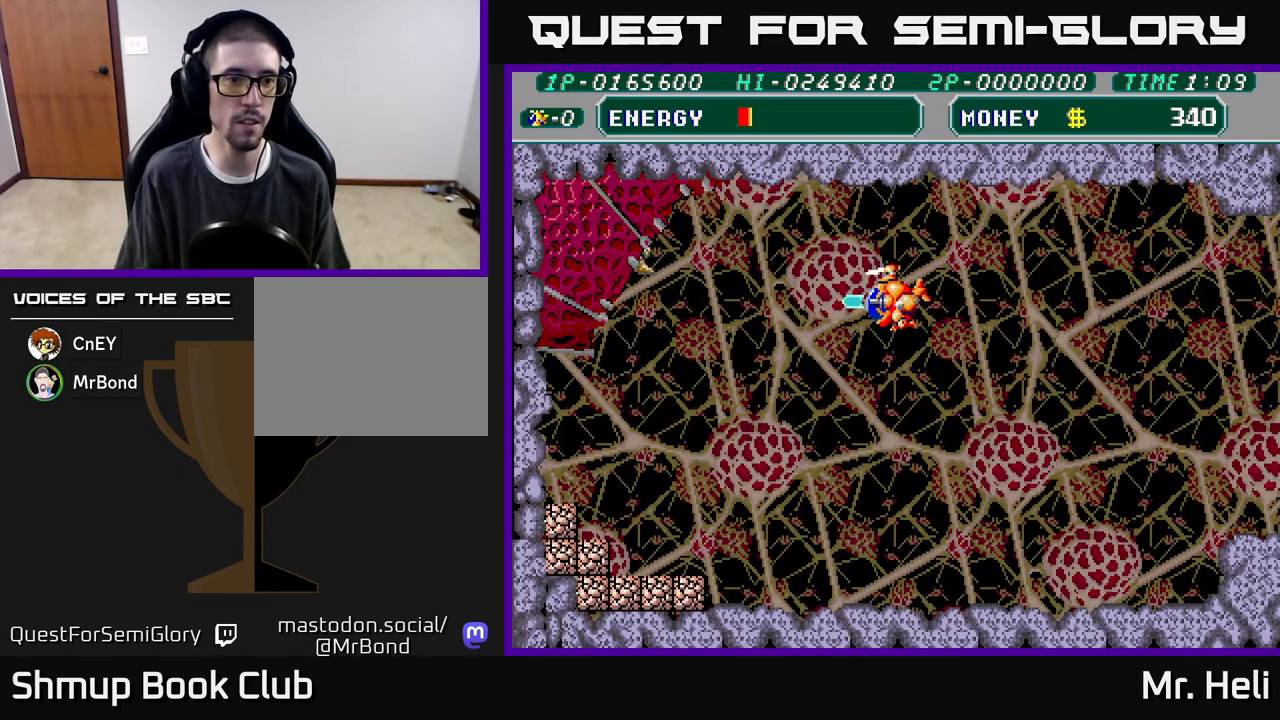
{"buttons": ["A"], "left_stick": "center", "right_stick": "center", "events": [[50, "A", "up"], [117, "DPAD_LEFT", "up"], [133, "A", "down"], [217, "A", "up"], [317, "A", "down"], [383, "A", "up"], [450, "A", "down"]]}
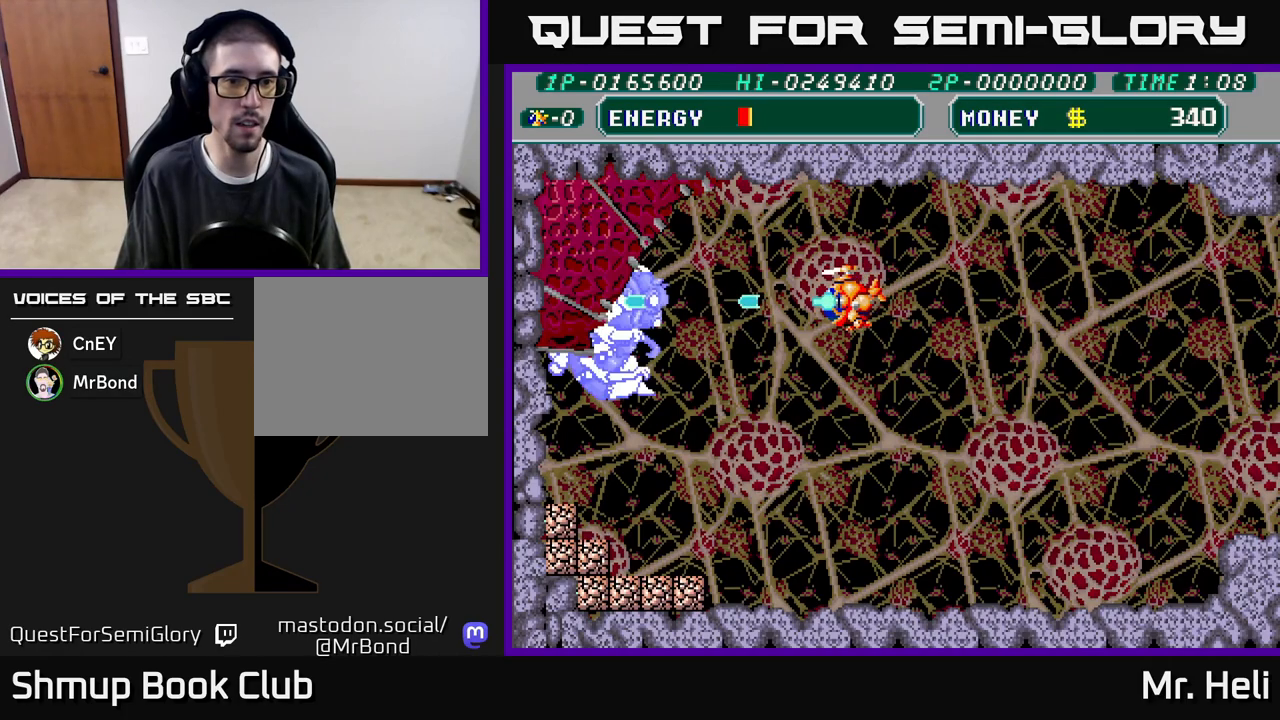
{"buttons": [], "left_stick": "center", "right_stick": "center", "events": [[17, "A", "up"], [83, "A", "down"], [100, "X", "down"], [150, "X", "up"], [167, "A", "up"], [217, "A", "down"], [217, "X", "down"], [300, "A", "up"], [300, "X", "up"], [367, "A", "down"], [367, "X", "down"], [450, "X", "up"], [467, "A", "up"]]}
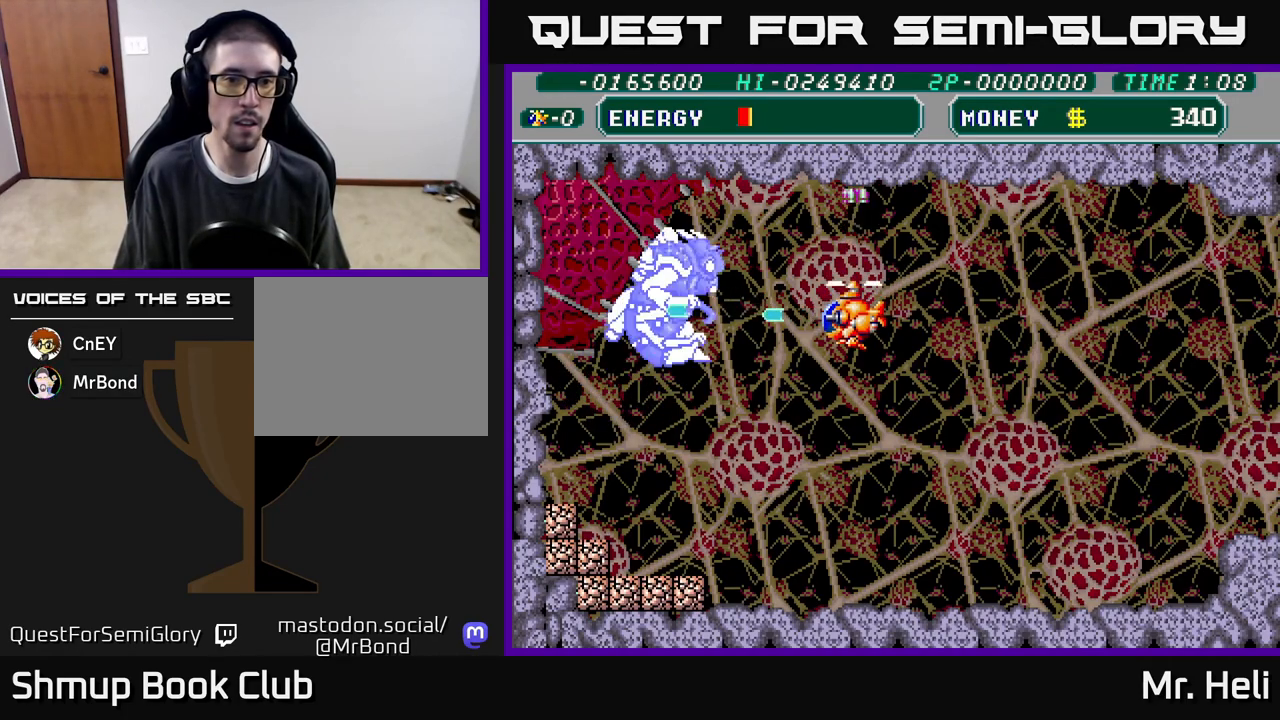
{"buttons": ["A", "X", "DPAD_DOWN", "DPAD_RIGHT"], "left_stick": "center", "right_stick": "center", "events": [[33, "A", "down"], [33, "X", "down"], [117, "A", "up"], [117, "X", "up"], [167, "A", "down"], [183, "X", "down"], [250, "X", "up"], [267, "A", "up"], [300, "A", "down"], [317, "DPAD_DOWN", "down"], [317, "X", "down"], [333, "DPAD_RIGHT", "down"], [383, "X", "up"], [400, "A", "up"], [433, "A", "down"], [450, "X", "down"]]}
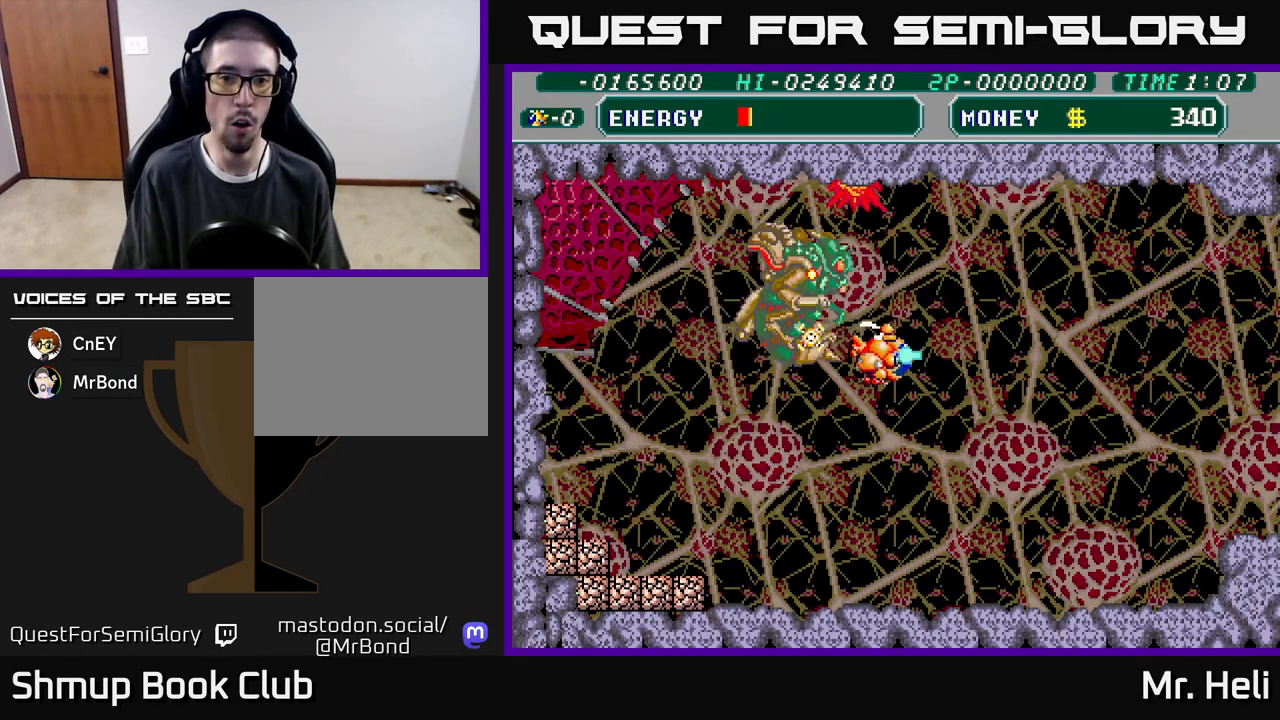
{"buttons": ["A", "X", "DPAD_DOWN", "DPAD_RIGHT"], "left_stick": "center", "right_stick": "center", "events": [[33, "X", "up"], [50, "A", "up"], [100, "A", "down"], [117, "X", "down"], [200, "X", "up"], [233, "A", "up"], [317, "X", "down"], [333, "A", "down"], [383, "X", "up"], [400, "A", "up"], [483, "A", "down"], [483, "X", "down"]]}
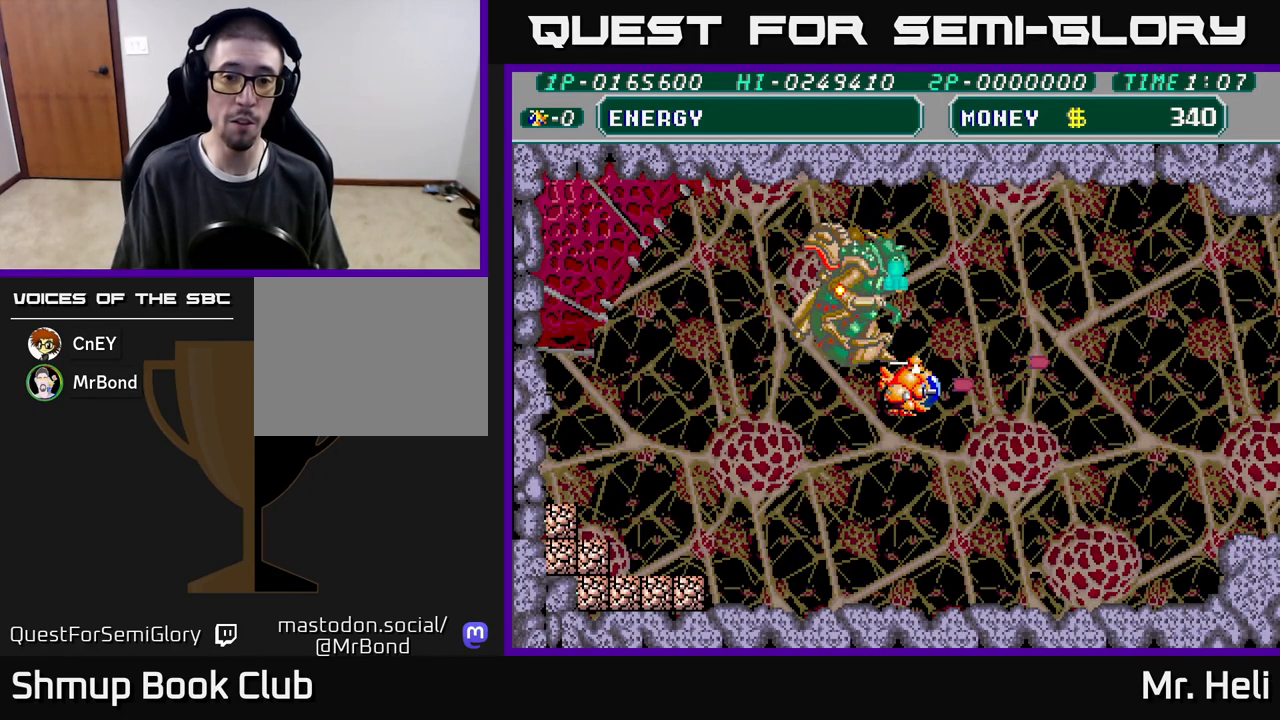
{"buttons": [], "left_stick": "center", "right_stick": "center", "events": [[50, "DPAD_RIGHT", "up"], [100, "X", "up"], [117, "A", "up"], [117, "DPAD_DOWN", "up"]]}